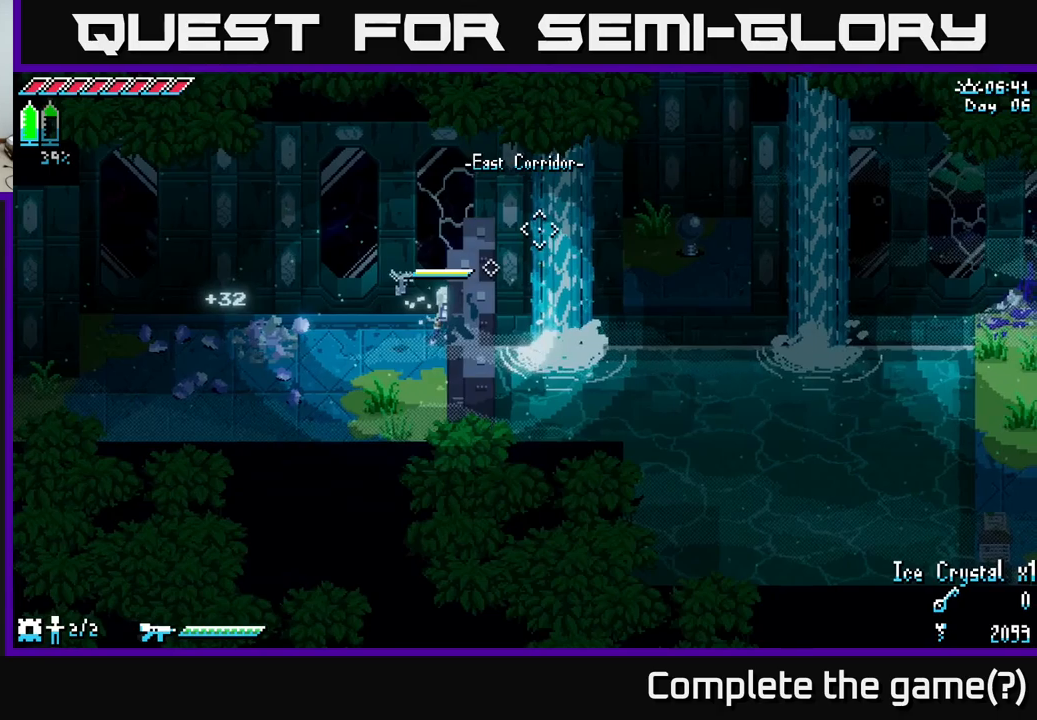
Gameplay with a controller (Xbox layout); each line is a JSON object with the inputs held at the frame after it. "events" lists button and stick changes between this image and that frame as [ms after this image, input, new state], when the widget could be followed in between.
{"buttons": [], "left_stick": "center", "right_stick": "up-right", "events": []}
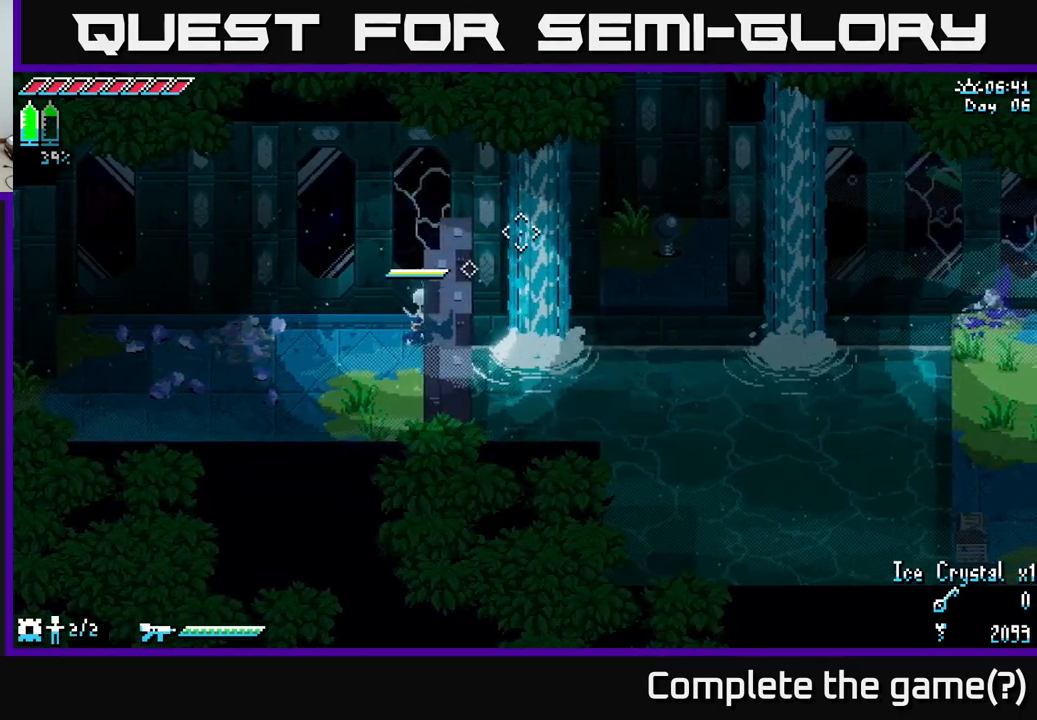
{"buttons": [], "left_stick": "center", "right_stick": "right", "events": [[150, "left_stick", "right"], [166, "right_stick", "right"], [483, "left_stick", "center"]]}
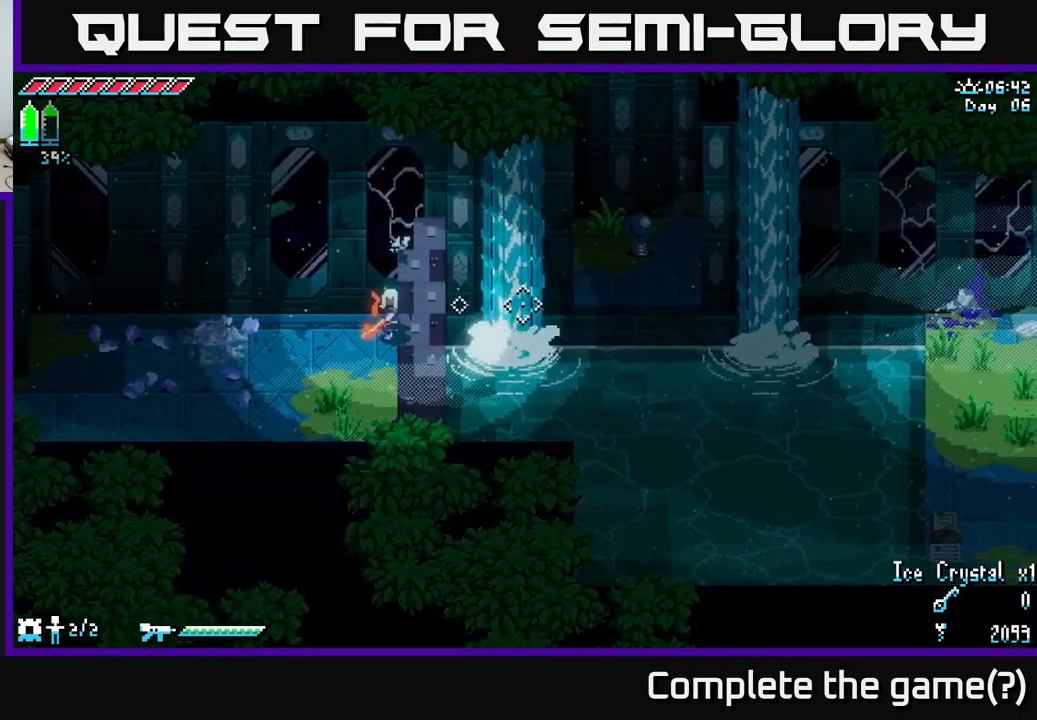
{"buttons": [], "left_stick": "left", "right_stick": "center", "events": [[500, "left_stick", "left"], [500, "right_stick", "center"]]}
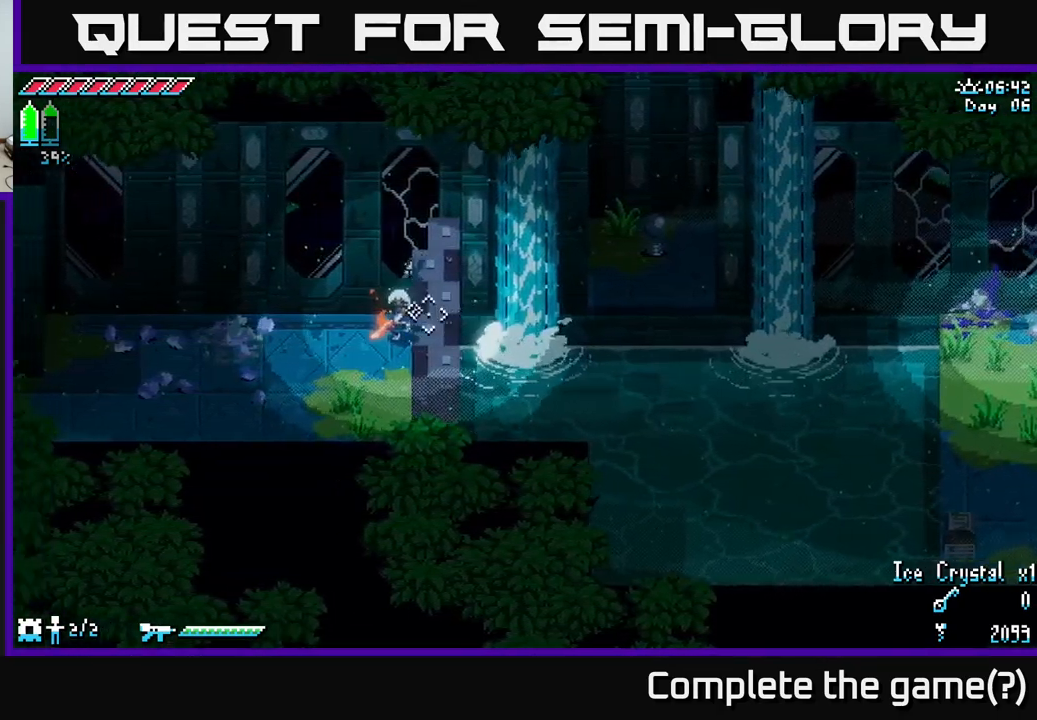
{"buttons": ["X"], "left_stick": "left", "right_stick": "center", "events": [[50, "X", "down"]]}
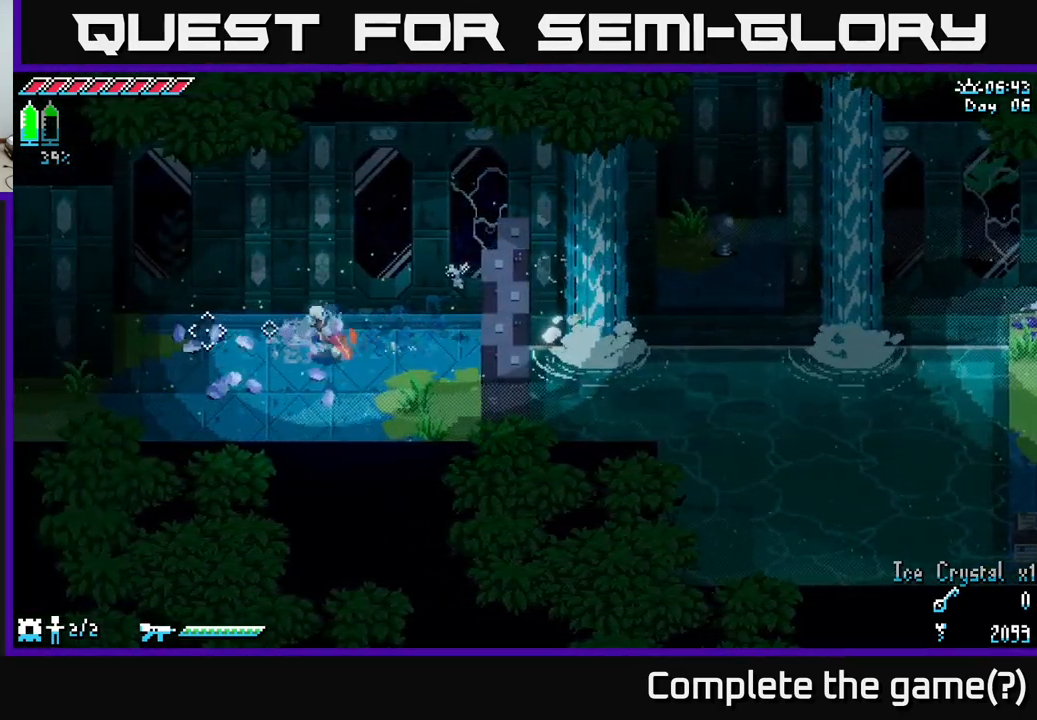
{"buttons": ["X"], "left_stick": "left", "right_stick": "center", "events": [[233, "left_stick", "down-left"], [500, "left_stick", "left"]]}
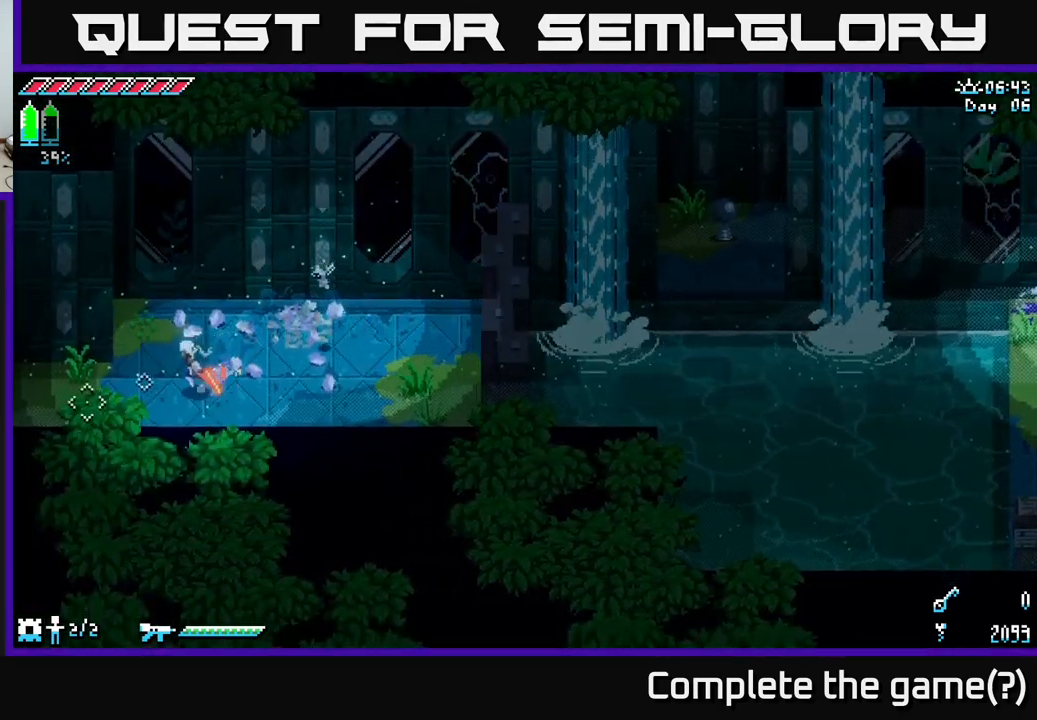
{"buttons": ["X"], "left_stick": "left", "right_stick": "center", "events": [[383, "A", "down"], [483, "A", "up"]]}
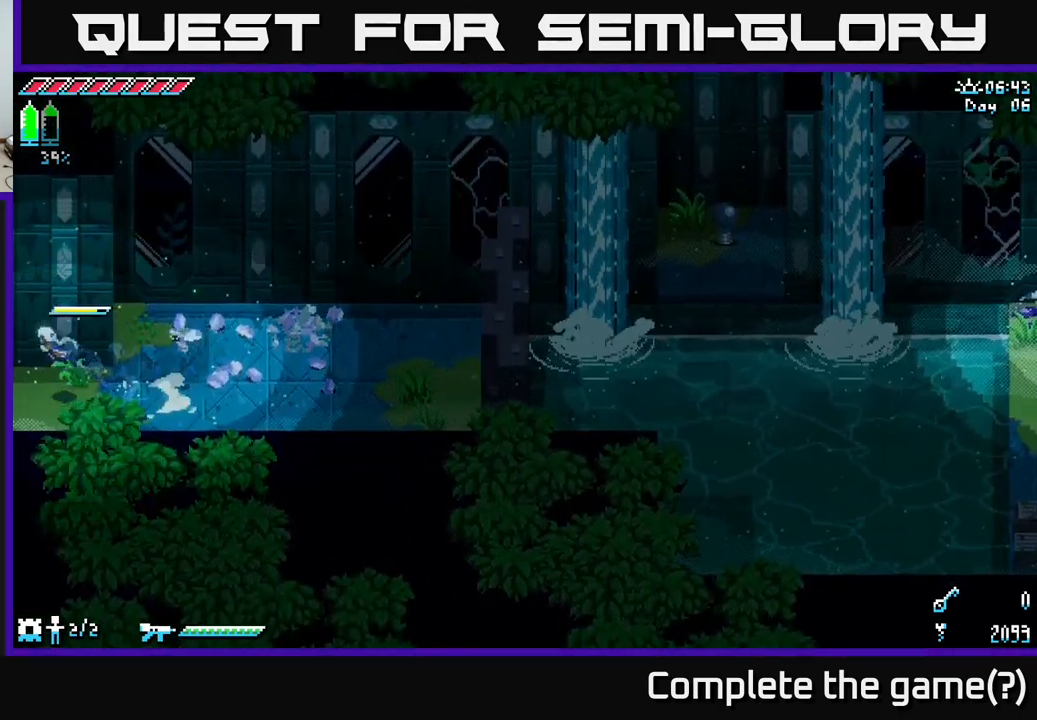
{"buttons": ["X"], "left_stick": "left", "right_stick": "center", "events": []}
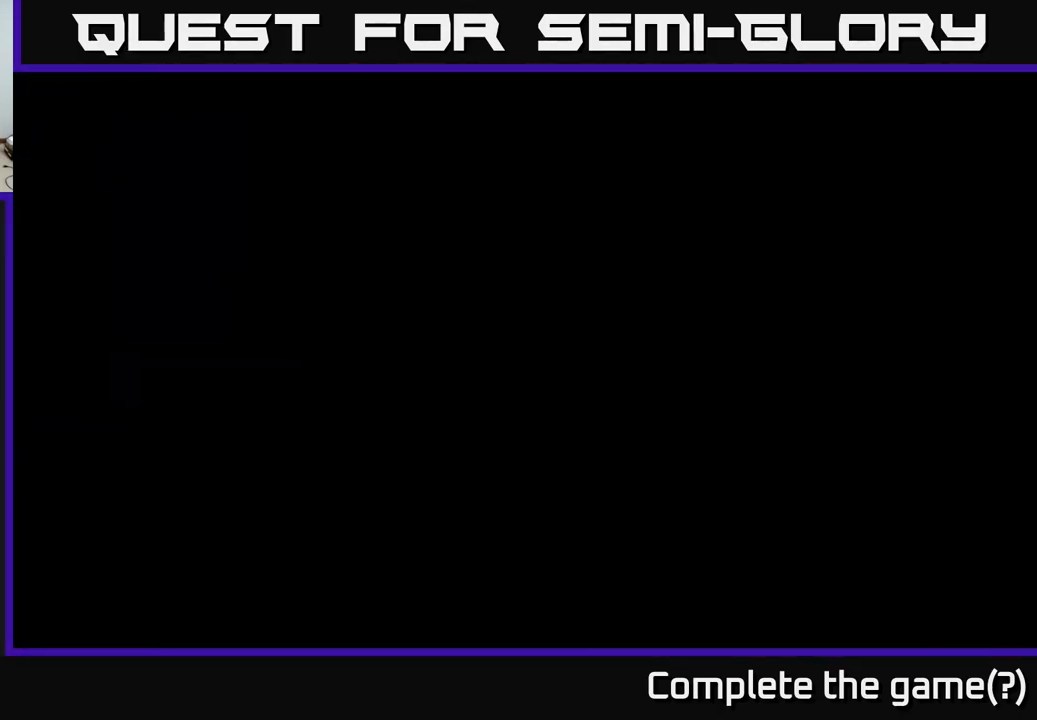
{"buttons": ["X"], "left_stick": "left", "right_stick": "center", "events": []}
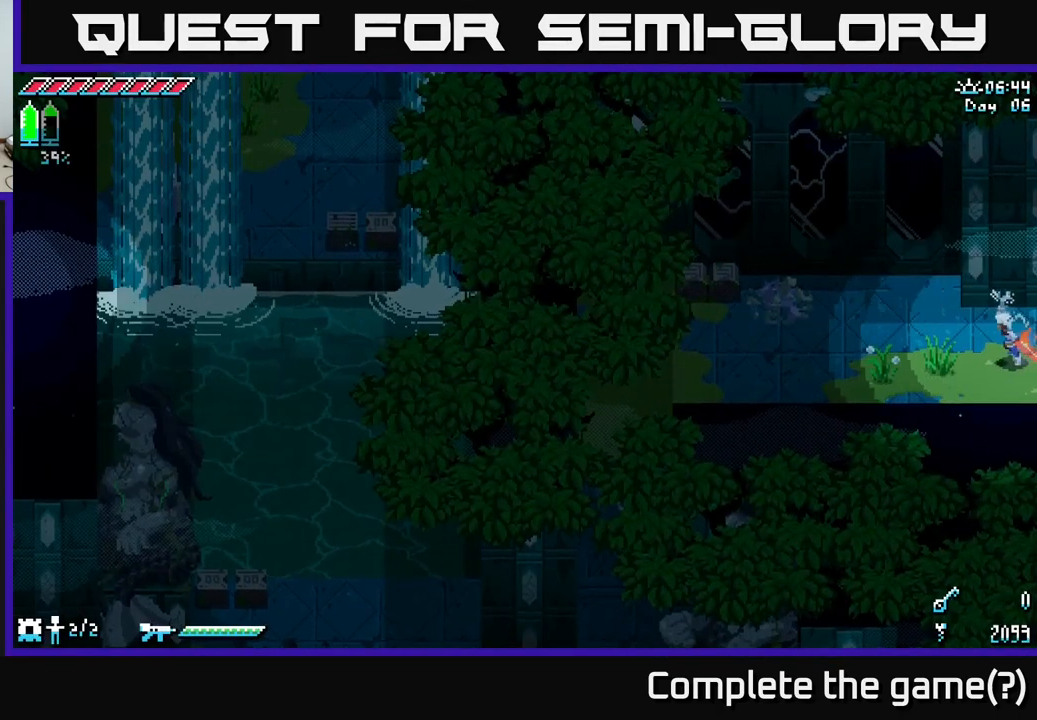
{"buttons": ["X"], "left_stick": "left", "right_stick": "center", "events": []}
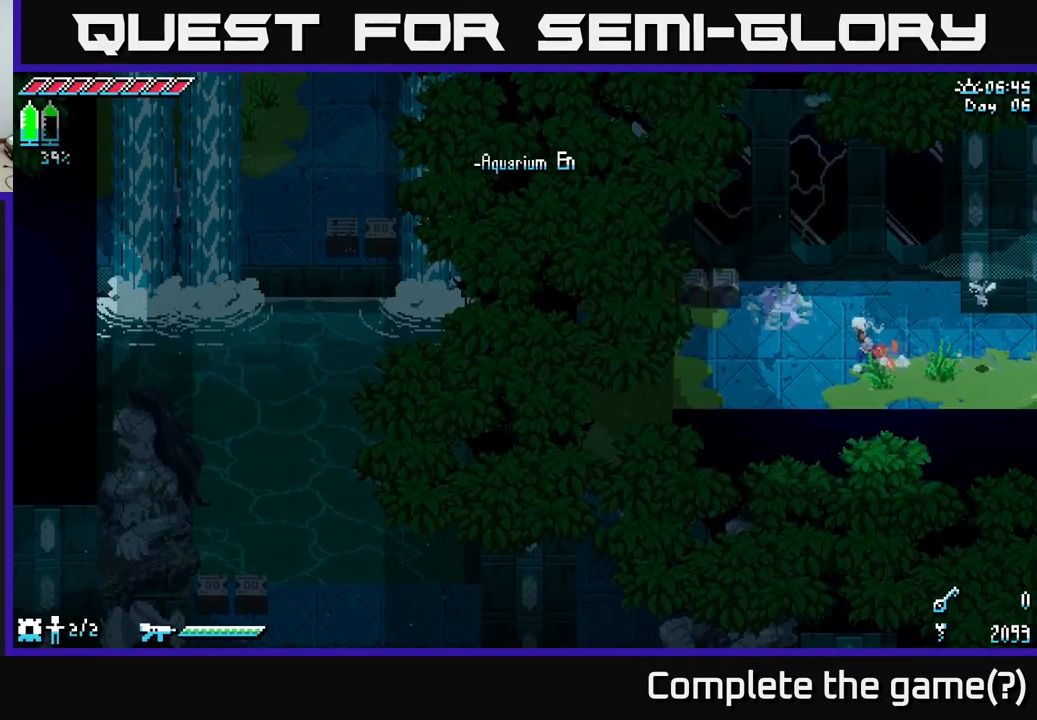
{"buttons": ["X"], "left_stick": "left", "right_stick": "center", "events": []}
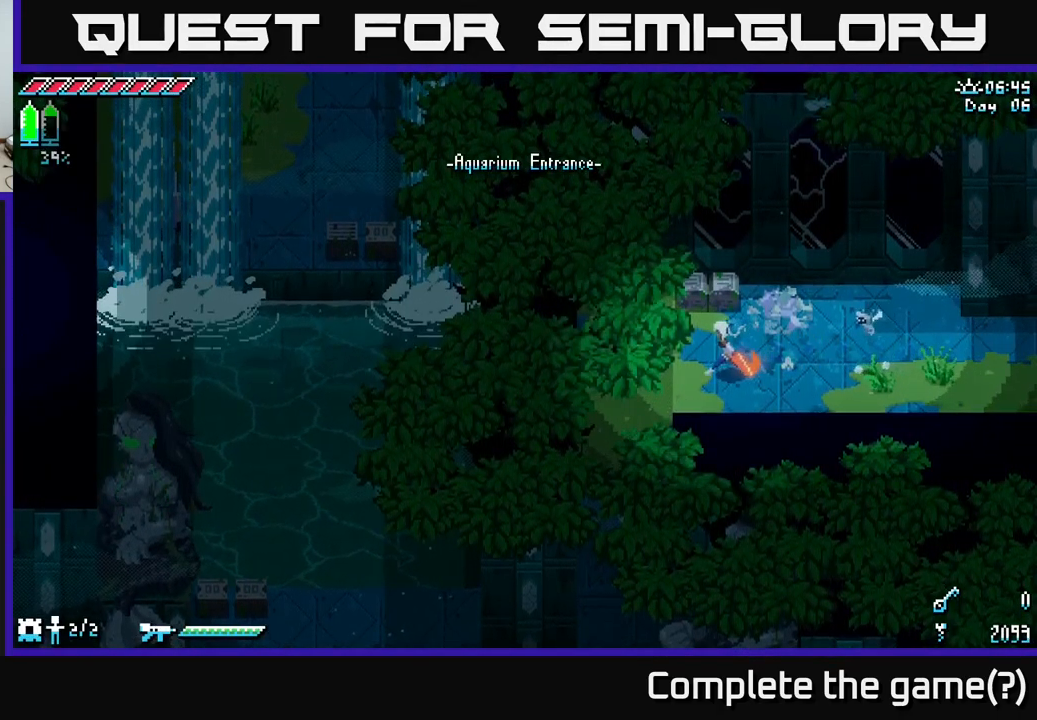
{"buttons": ["X"], "left_stick": "down", "right_stick": "center", "events": [[16, "left_stick", "down-left"], [466, "left_stick", "down"]]}
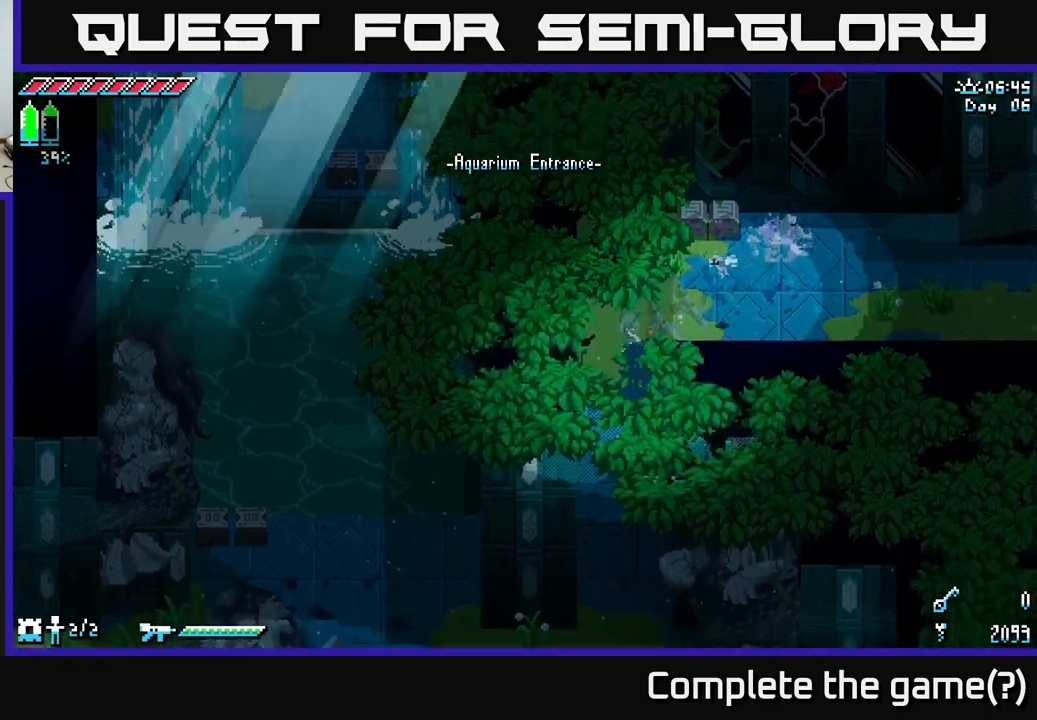
{"buttons": ["X"], "left_stick": "down", "right_stick": "center", "events": []}
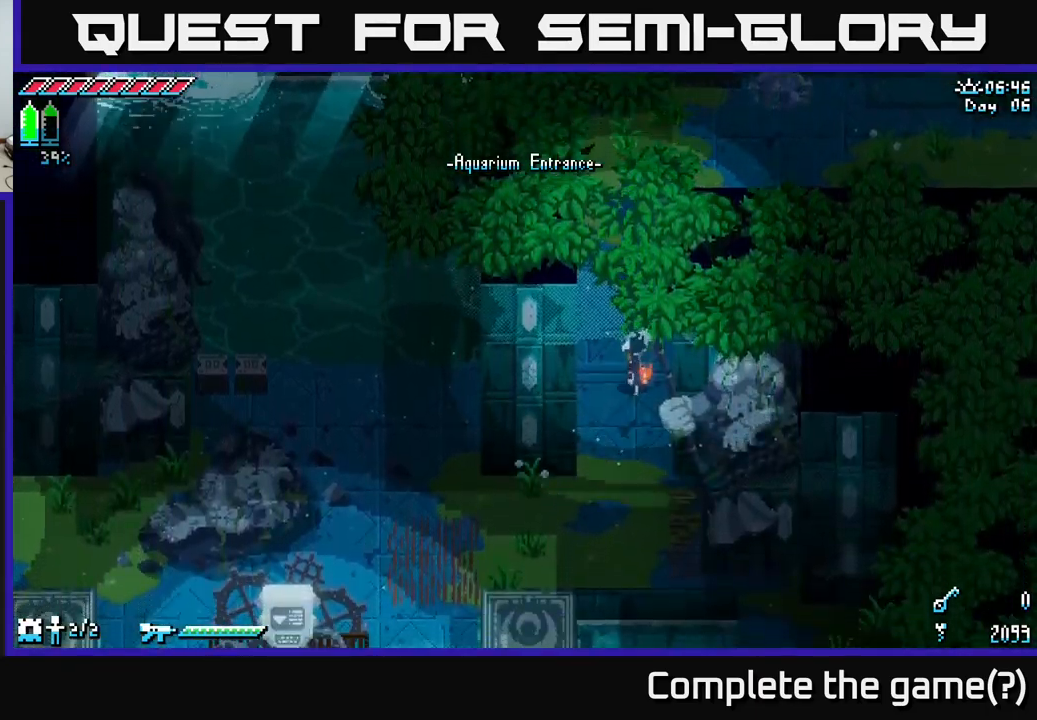
{"buttons": ["X"], "left_stick": "down-left", "right_stick": "center", "events": [[367, "left_stick", "down-left"]]}
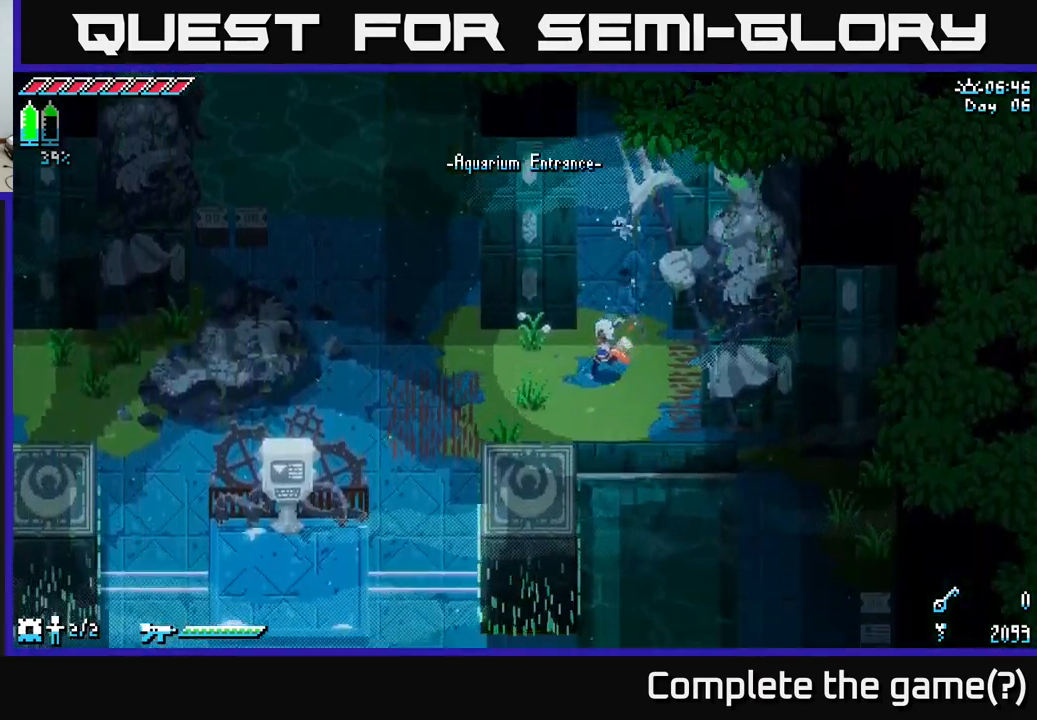
{"buttons": ["X"], "left_stick": "left", "right_stick": "center", "events": [[117, "left_stick", "left"]]}
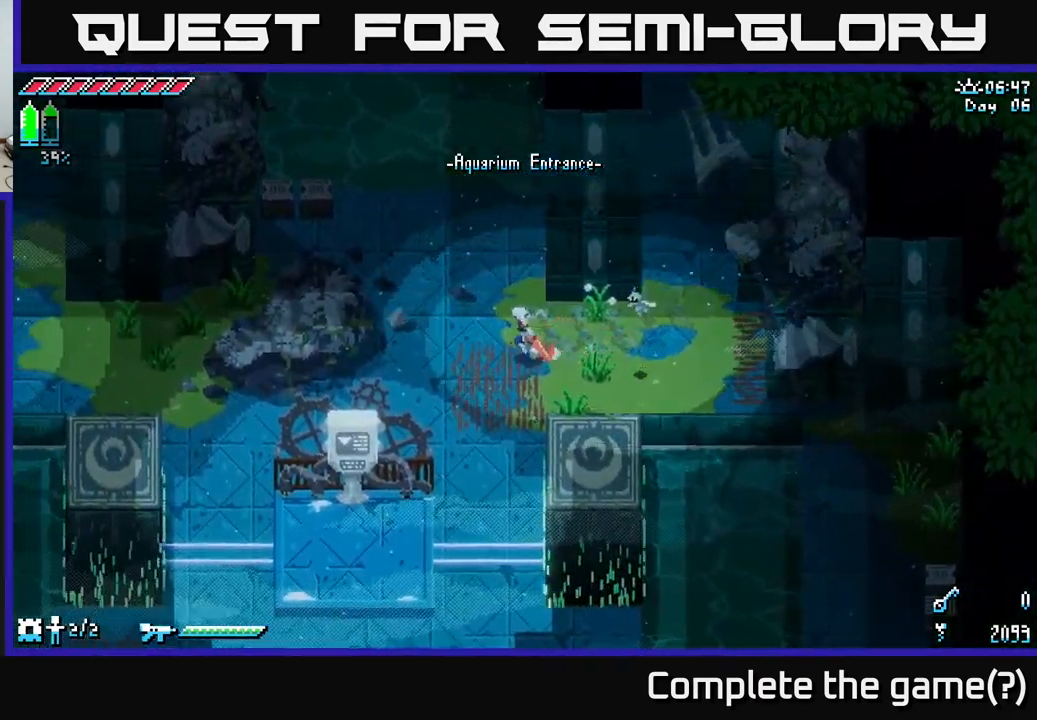
{"buttons": [], "left_stick": "up-left", "right_stick": "center", "events": [[167, "left_stick", "up-left"], [400, "R2", "down"], [500, "R2", "up"], [500, "X", "up"]]}
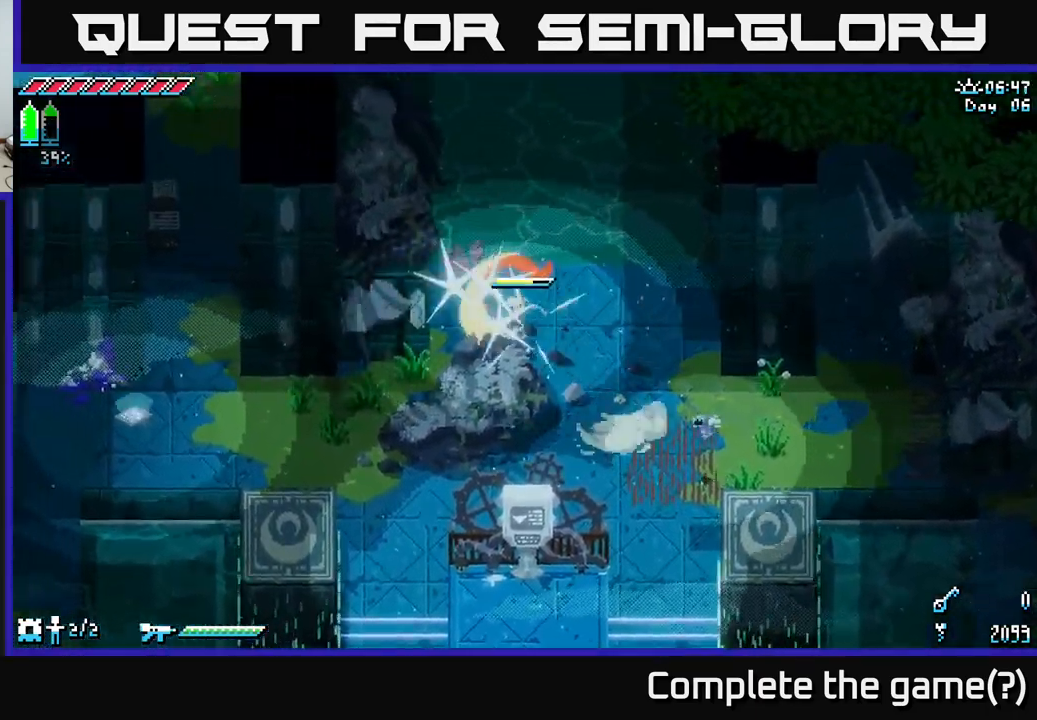
{"buttons": ["X"], "left_stick": "down-left", "right_stick": "center", "events": [[100, "left_stick", "center"], [250, "left_stick", "down"], [367, "X", "down"], [433, "left_stick", "down-left"]]}
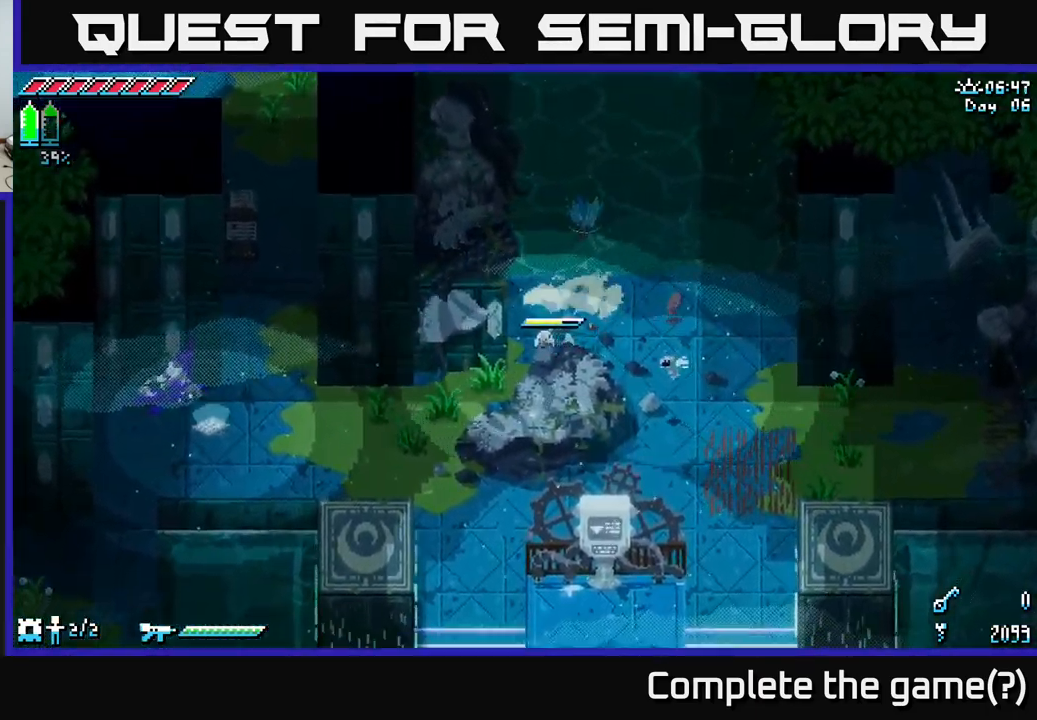
{"buttons": ["X"], "left_stick": "down-left", "right_stick": "center", "events": []}
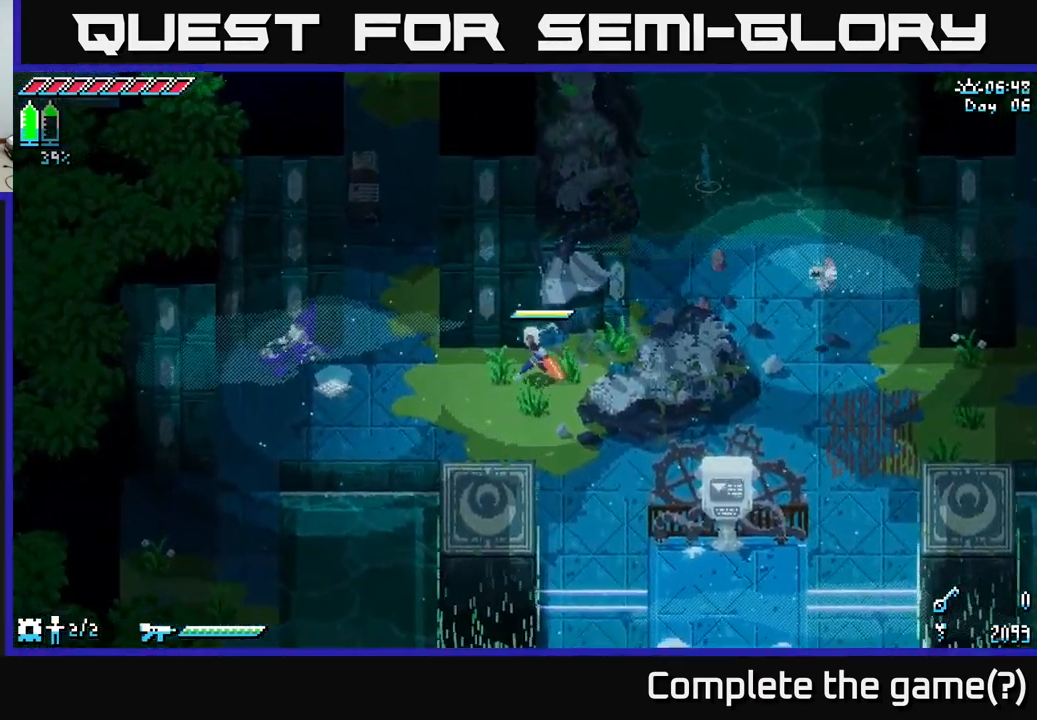
{"buttons": ["X"], "left_stick": "up-left", "right_stick": "center", "events": [[100, "left_stick", "left"], [417, "left_stick", "up-left"]]}
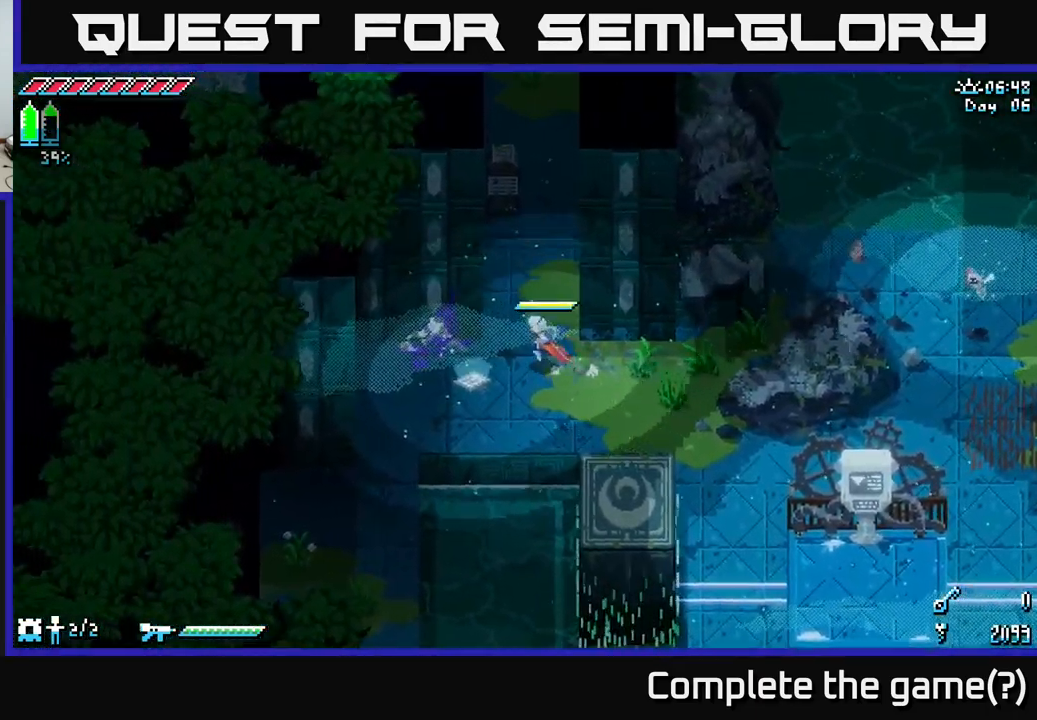
{"buttons": ["SELECT"], "left_stick": "center", "right_stick": "center", "events": [[250, "X", "up"], [267, "left_stick", "center"], [383, "SELECT", "down"]]}
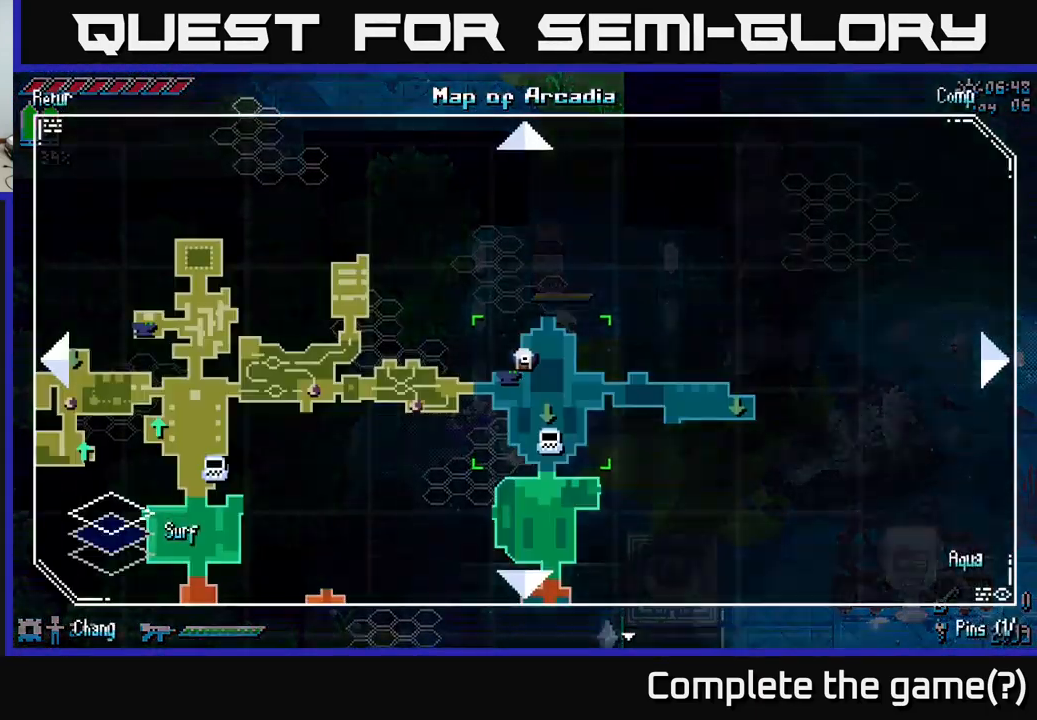
{"buttons": ["SELECT"], "left_stick": "center", "right_stick": "center", "events": [[33, "SELECT", "up"], [433, "SELECT", "down"]]}
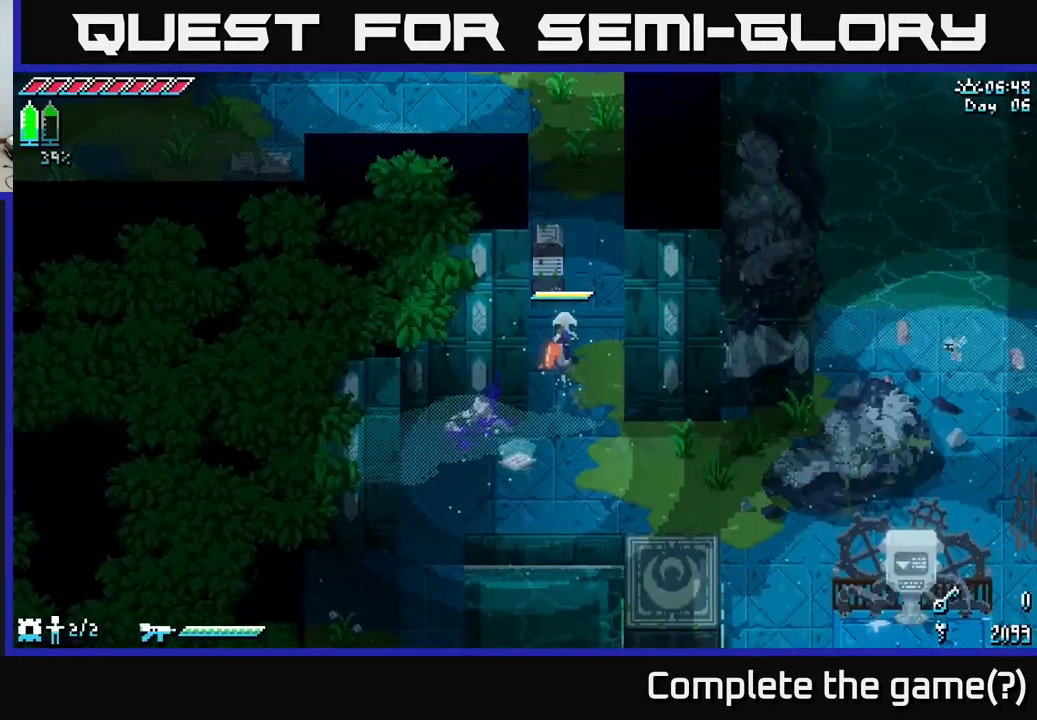
{"buttons": [], "left_stick": "up", "right_stick": "center", "events": [[17, "SELECT", "up"], [150, "left_stick", "up"], [234, "R2", "down"], [384, "R2", "up"]]}
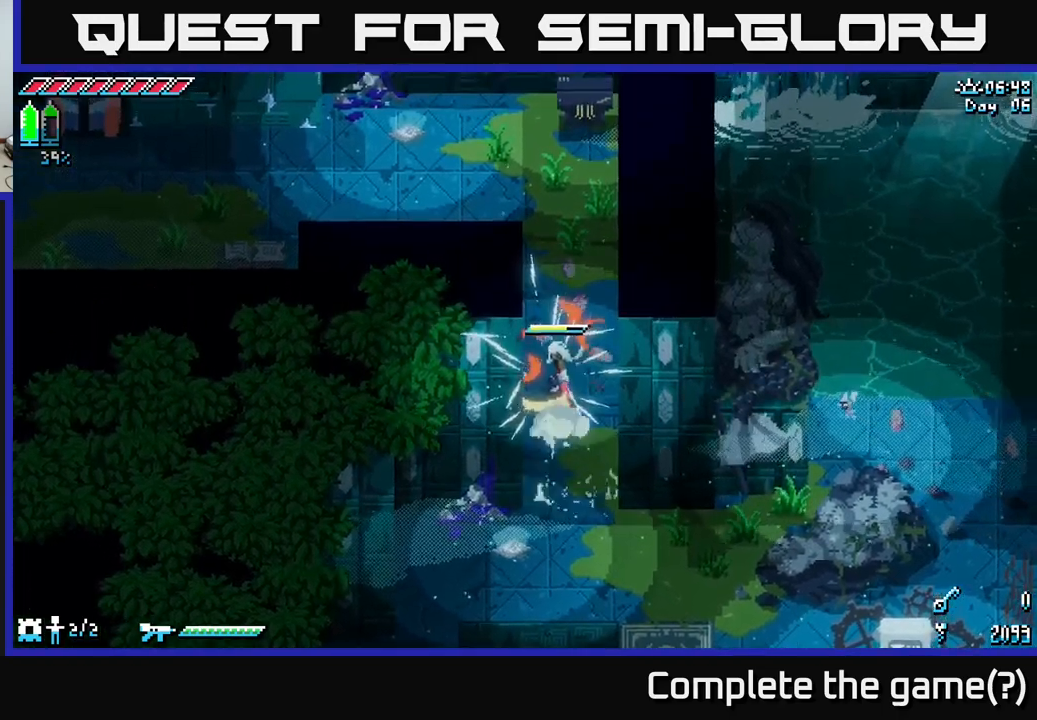
{"buttons": ["X"], "left_stick": "up", "right_stick": "center", "events": [[50, "X", "down"]]}
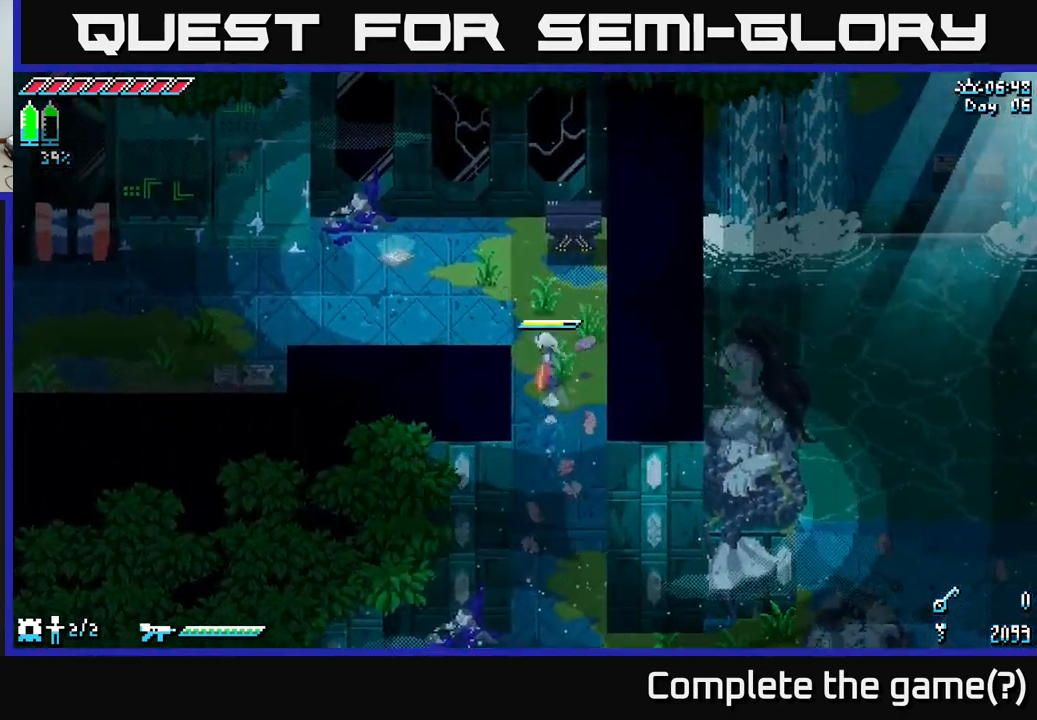
{"buttons": ["X"], "left_stick": "left", "right_stick": "center", "events": [[17, "left_stick", "up-left"], [467, "left_stick", "left"]]}
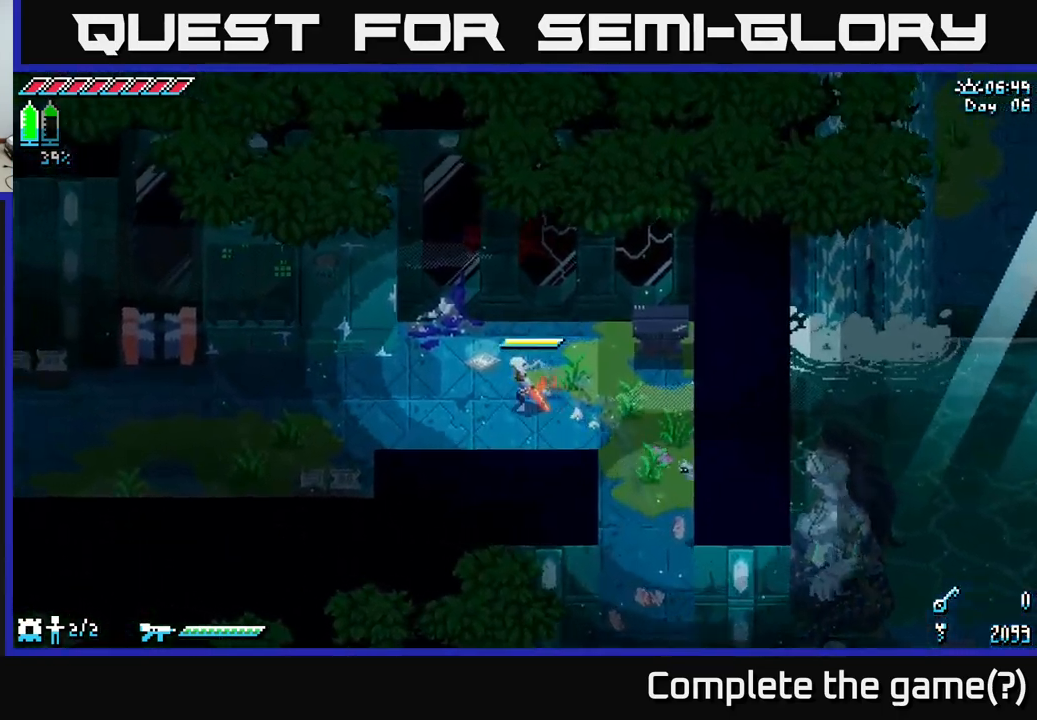
{"buttons": ["X"], "left_stick": "left", "right_stick": "center", "events": []}
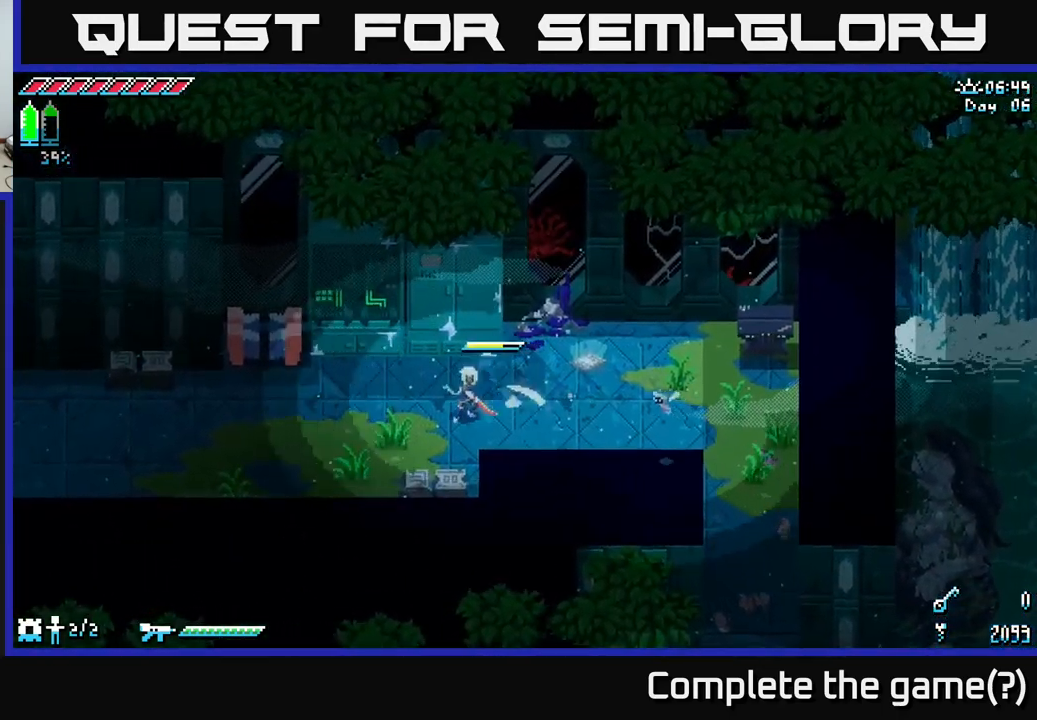
{"buttons": ["X"], "left_stick": "left", "right_stick": "center", "events": [[34, "R2", "down"], [50, "left_stick", "down-left"], [100, "X", "up"], [150, "R2", "up"], [234, "left_stick", "center"], [334, "left_stick", "left"], [450, "X", "down"]]}
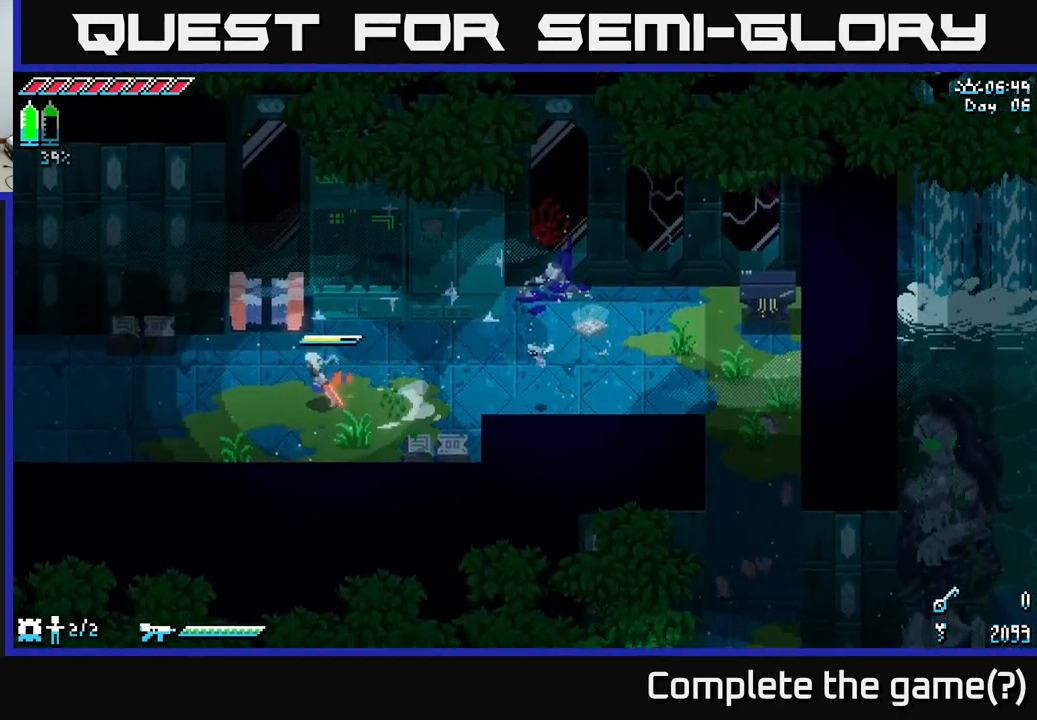
{"buttons": [], "left_stick": "left", "right_stick": "center", "events": [[250, "left_stick", "up-left"], [317, "R2", "down"], [400, "R2", "up"], [417, "X", "up"], [450, "left_stick", "left"]]}
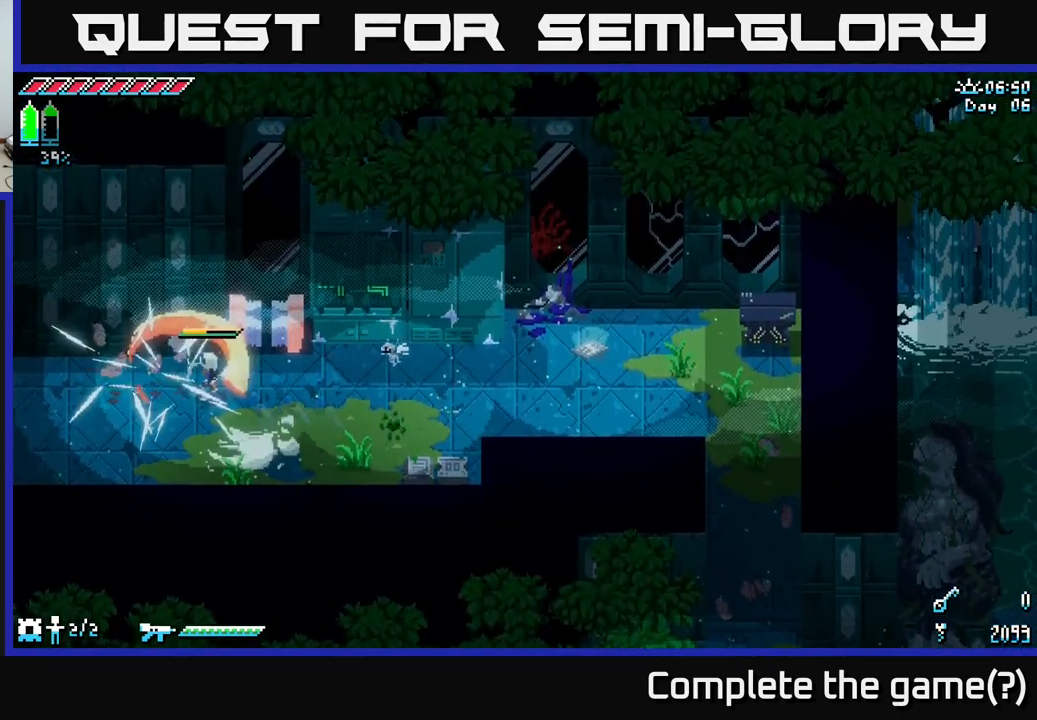
{"buttons": ["SELECT"], "left_stick": "center", "right_stick": "center", "events": [[234, "X", "down"], [384, "X", "up"], [384, "left_stick", "center"], [467, "SELECT", "down"]]}
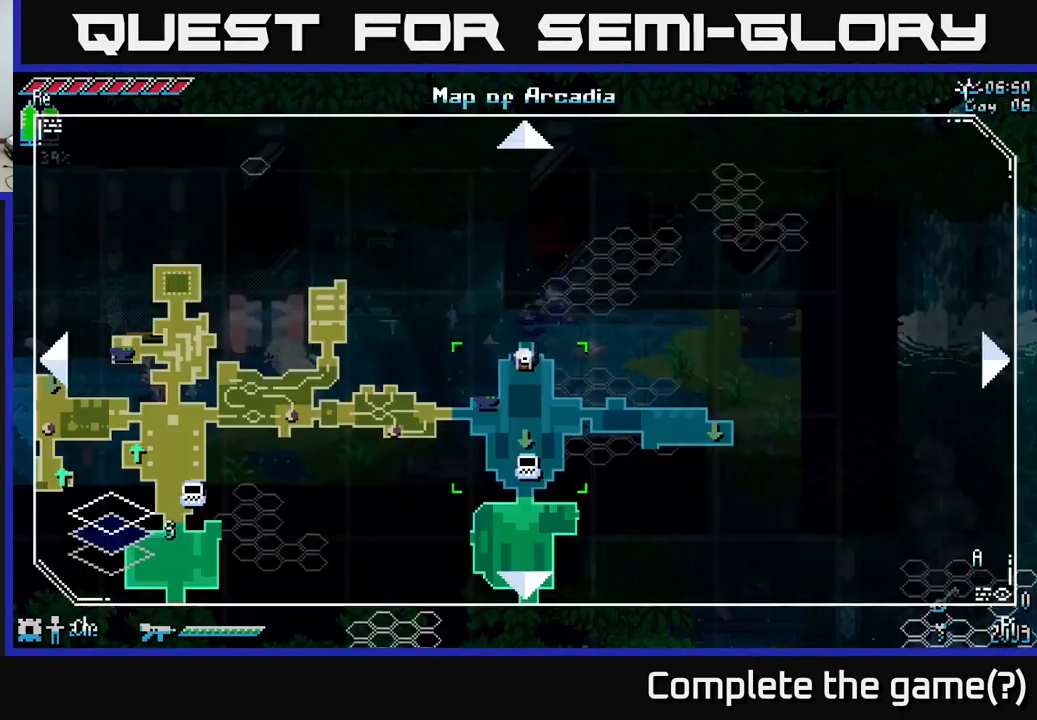
{"buttons": [], "left_stick": "center", "right_stick": "center", "events": [[117, "SELECT", "up"]]}